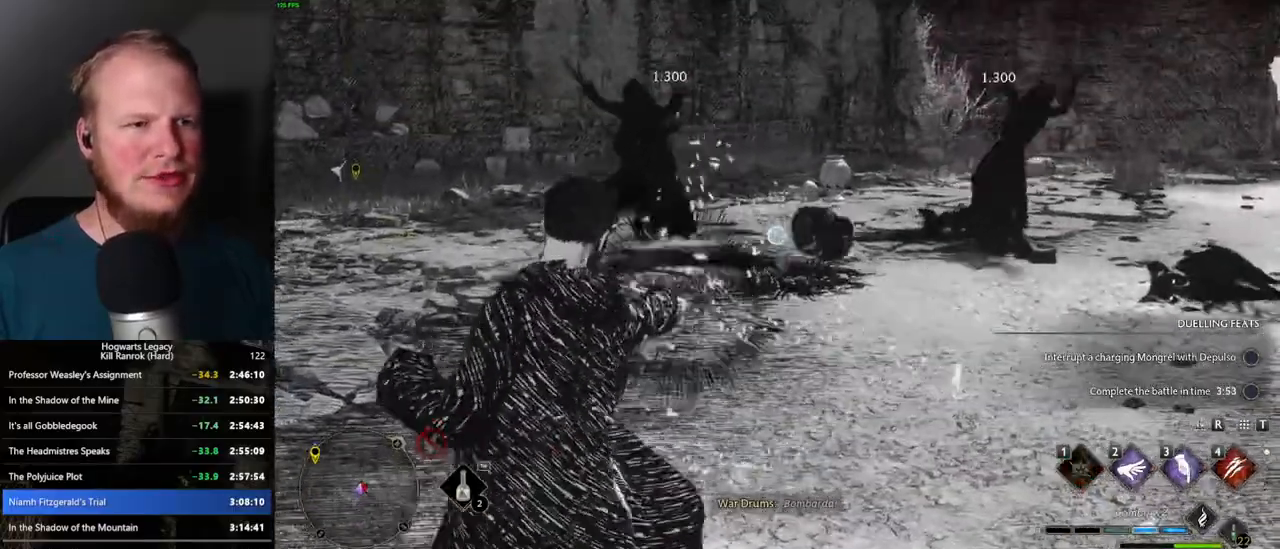
Gameplay with keyboard and mouse; each line is a JSON object with the keys and mouse buttons held at the frame after it. "events" lists presses ("down") and releases ("up") of ".", "/", "0", "1", "2", "3", "4", "5", "6", "7", "8", "9", "a", "alt_l", "alt_r", "b", "backslash", "backspace", "c", "caps_lock", "comma", "ctrl_l", "ctrl_r", "d", "e", "equals", "escape", "f", "f1", "f10", "f11", "f12", "f2", "f3", "f4", "f5", "f6", "f7", "f8", "f9", "g", "h", "i", "j", "k", "l", "lbracket", "m", "minus", "n", "o", "p", "q", "quote", "r", "rbracket", "return", "s", "semicolon", "shift_l", "shift_r", "space", "super_l", "super_r", "t", "tab", "tilde", "u", "v", "w", "x", "y", "z", "mouse_left", "mouse_wheel", "mouse_right", "mouse_mb4" and "mouse_mb5" between this image and that frame as [ms after this image, input, new state], when the widget could be followed in between. "mouse_left", "mouse_wheel", "mouse_right", "mouse_mb4", "mouse_mb5" = the "left", "wheel", "right", "mb4", "mb5" buttons of the "mouse" list. No other keys are recorded. "wheel" means that the mouse wheel is clicked or scrolled. Mouse movement is not recorded.
{"keys": ["w"], "mouse": [], "events": [[117, "mouse_right", "up"], [417, "4", "down"], [500, "4", "up"]]}
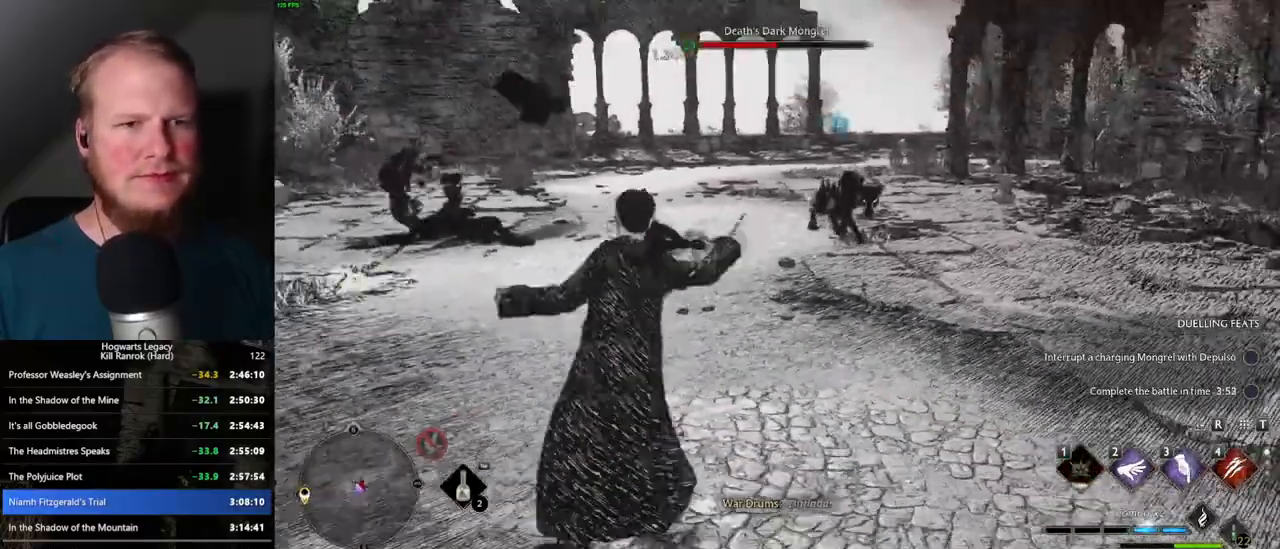
{"keys": ["d"], "mouse": [], "events": [[367, "d", "down"], [417, "w", "up"]]}
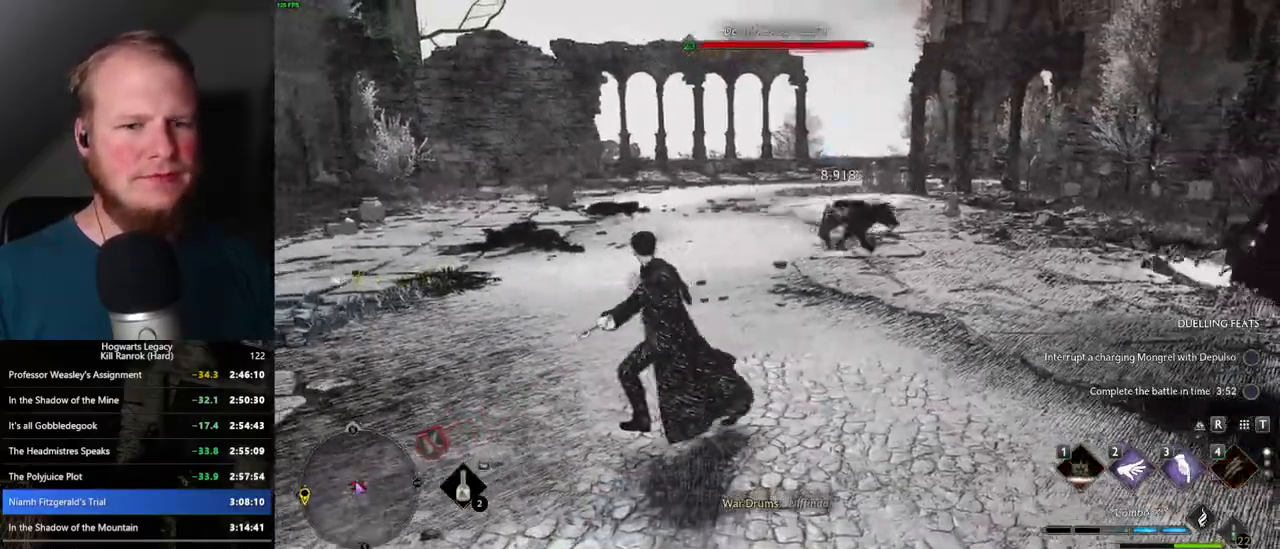
{"keys": ["3", "w"], "mouse": [], "events": [[84, "a", "down"], [117, "d", "up"], [217, "w", "down"], [334, "a", "up"], [417, "3", "down"]]}
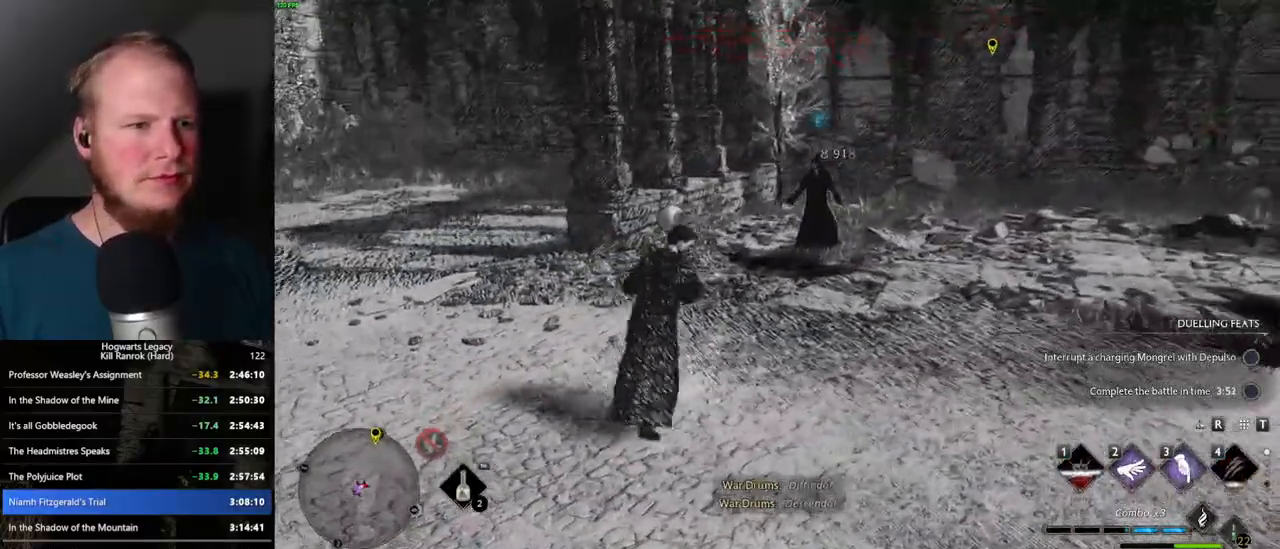
{"keys": ["w"], "mouse": [], "events": [[17, "3", "up"]]}
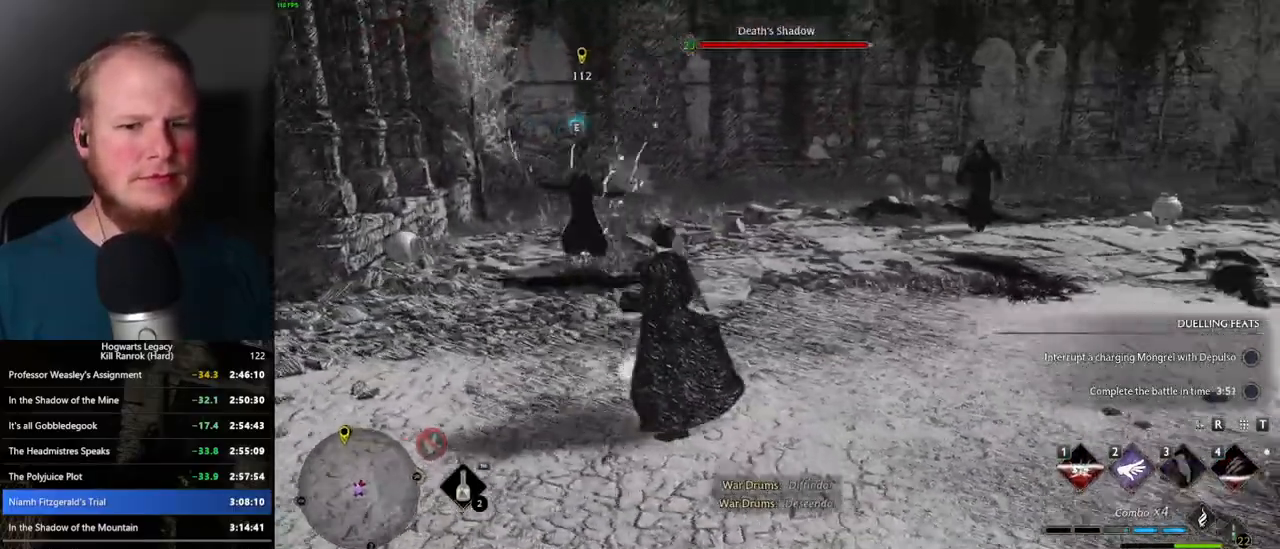
{"keys": ["w"], "mouse": [], "events": [[267, "mouse_left", "down"], [400, "mouse_left", "up"]]}
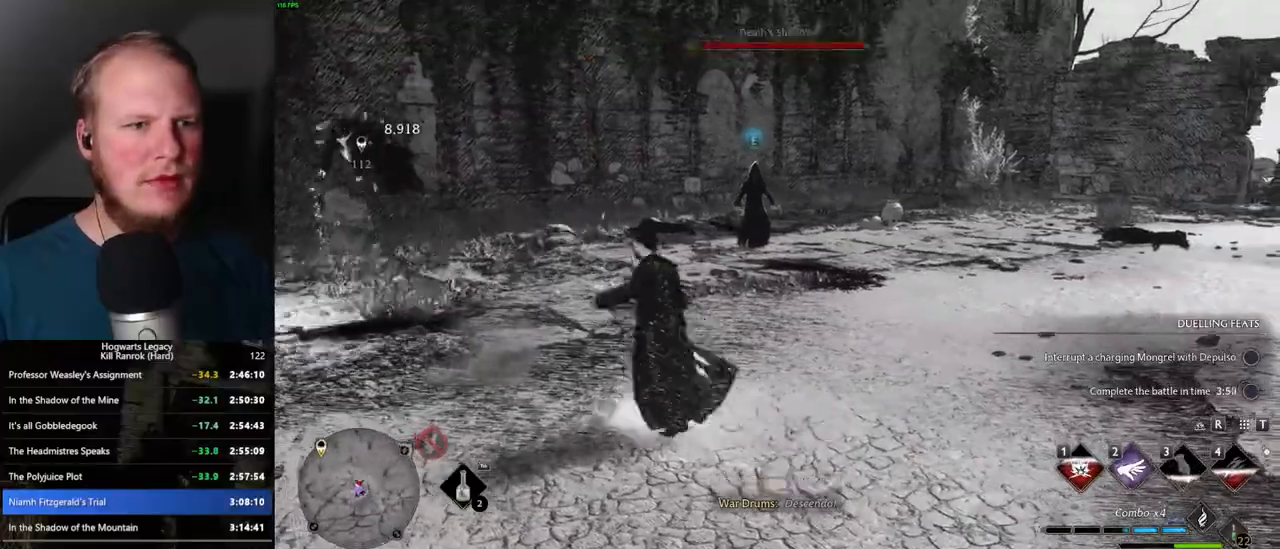
{"keys": ["a"], "mouse": [], "events": [[34, "a", "down"], [84, "w", "up"], [167, "mouse_left", "down"], [284, "mouse_left", "up"], [367, "mouse_left", "down"], [467, "mouse_left", "up"]]}
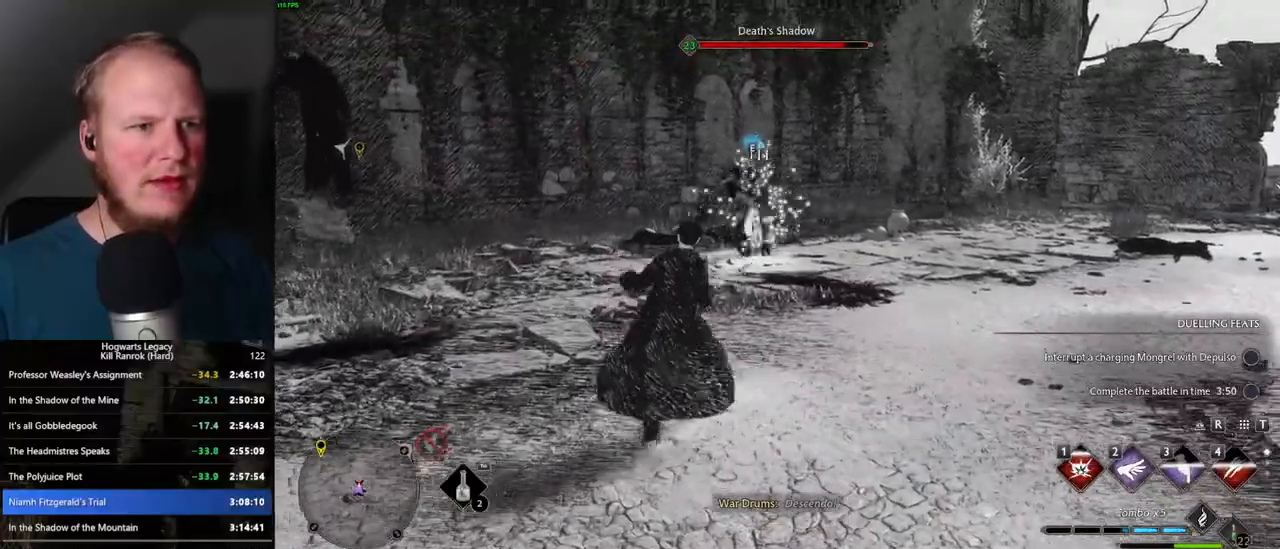
{"keys": ["w"], "mouse": ["left"], "events": [[50, "mouse_left", "down"], [134, "mouse_left", "up"], [234, "mouse_left", "down"], [267, "w", "down"], [334, "mouse_left", "up"], [400, "a", "up"], [434, "mouse_left", "down"]]}
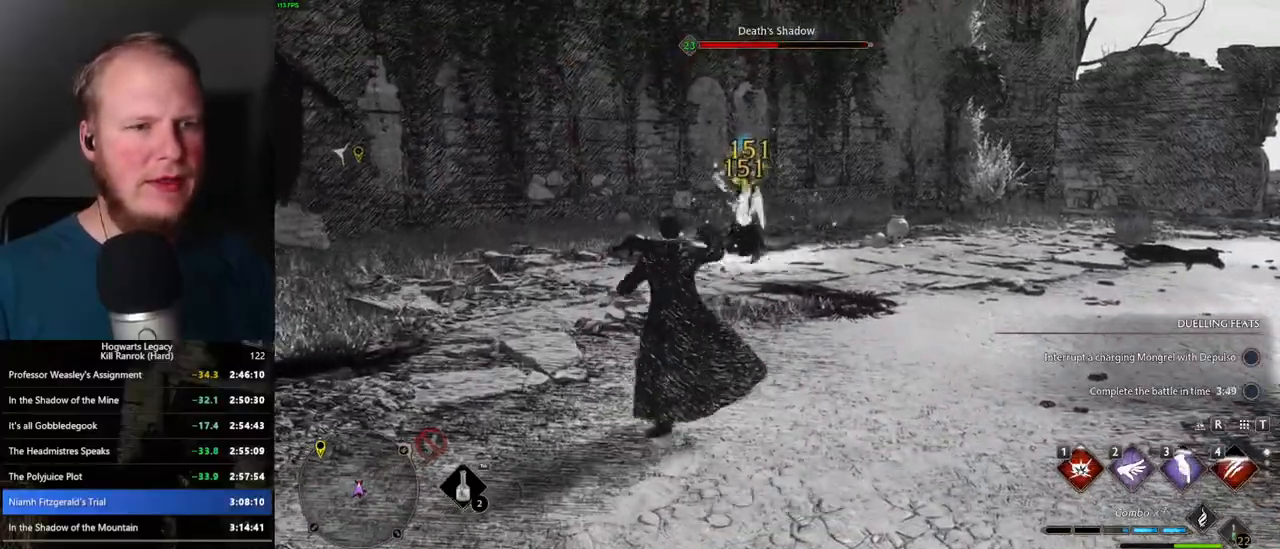
{"keys": ["w"], "mouse": [], "events": [[17, "mouse_left", "up"], [167, "mouse_left", "down"], [300, "mouse_left", "up"]]}
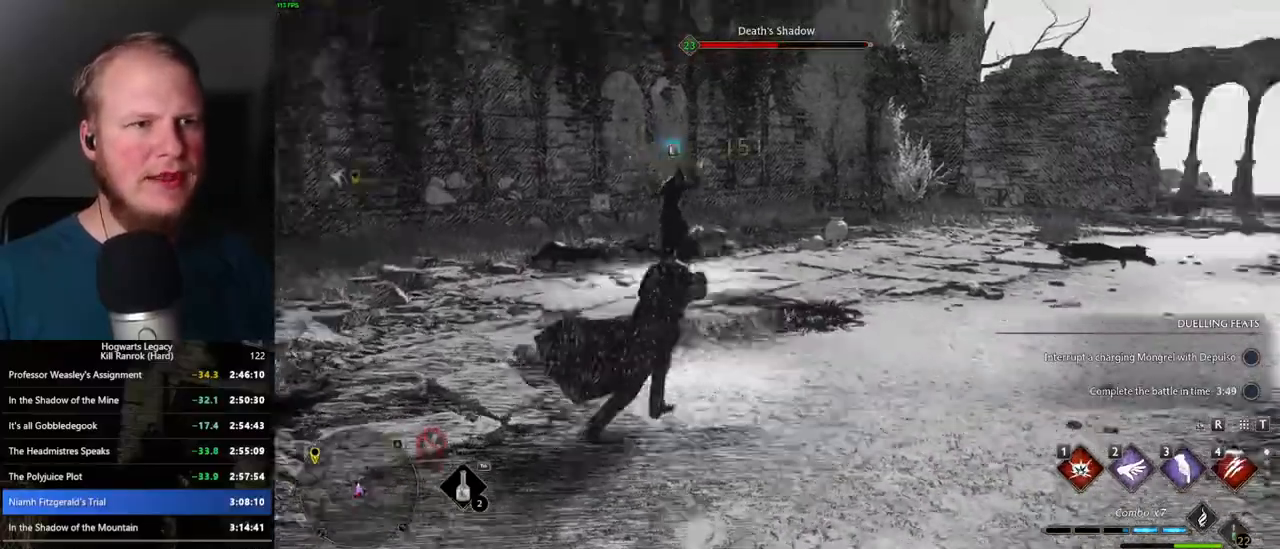
{"keys": ["w"], "mouse": [], "events": [[367, "1", "down"], [484, "1", "up"]]}
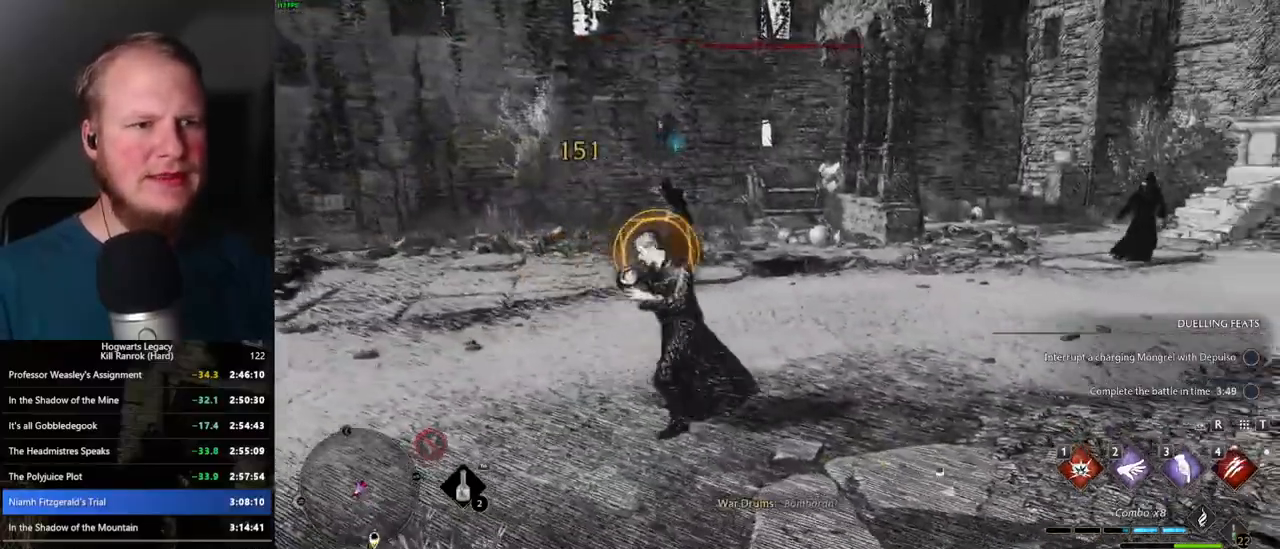
{"keys": ["w"], "mouse": [], "events": [[100, "space", "down"], [117, "d", "down"], [117, "f", "down"], [200, "f", "up"], [217, "space", "up"], [217, "w", "up"], [450, "w", "down"], [500, "d", "up"]]}
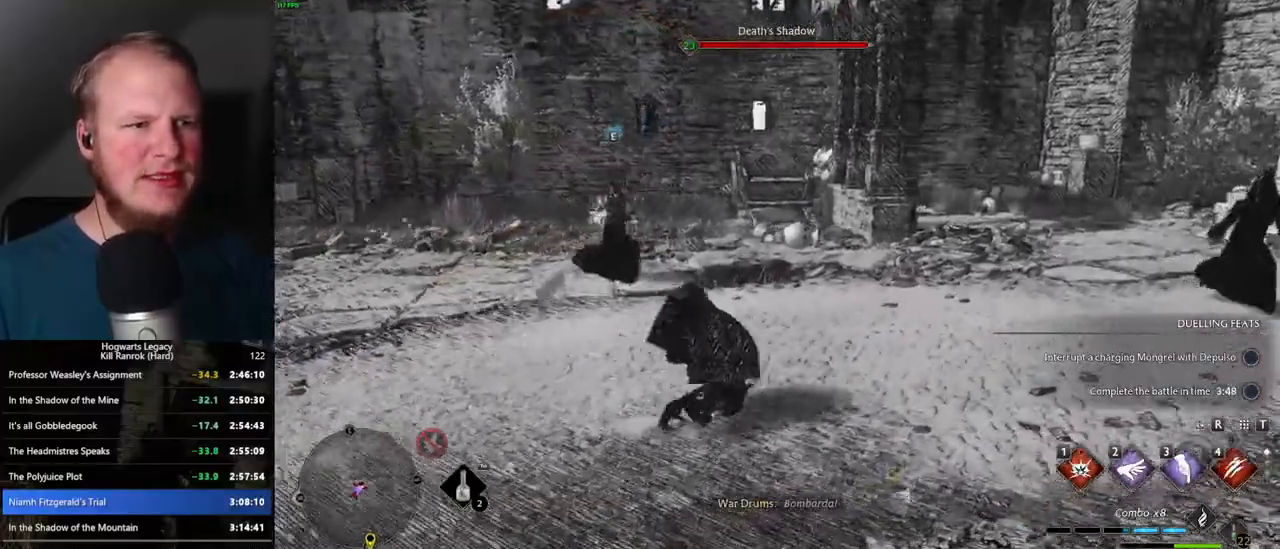
{"keys": ["w"], "mouse": [], "events": [[250, "4", "down"], [334, "4", "up"], [417, "4", "down"], [500, "4", "up"]]}
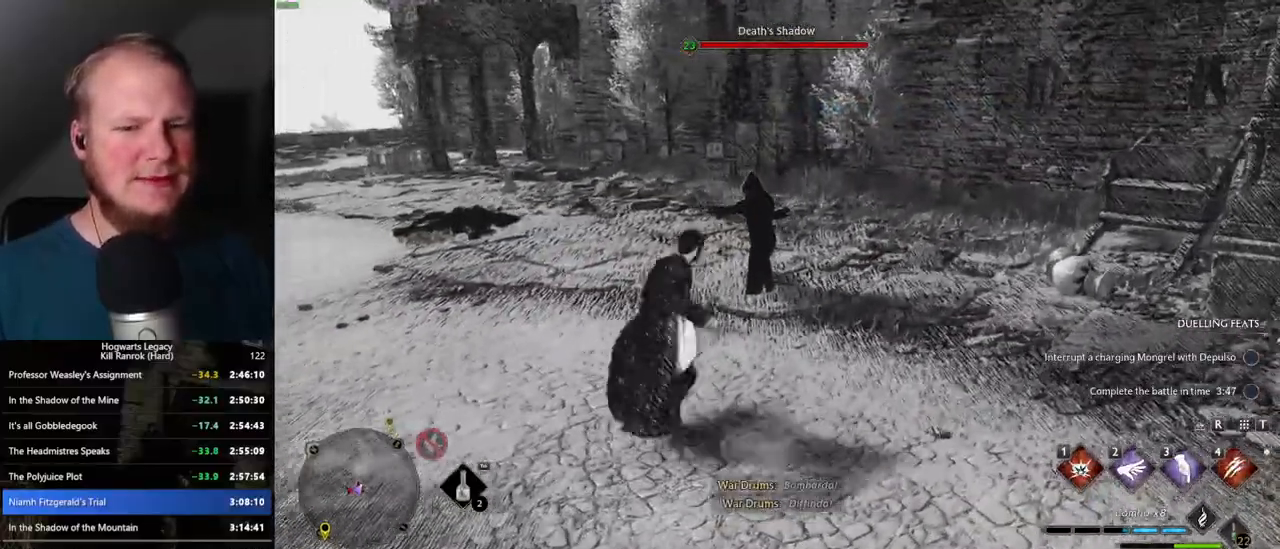
{"keys": ["w"], "mouse": [], "events": []}
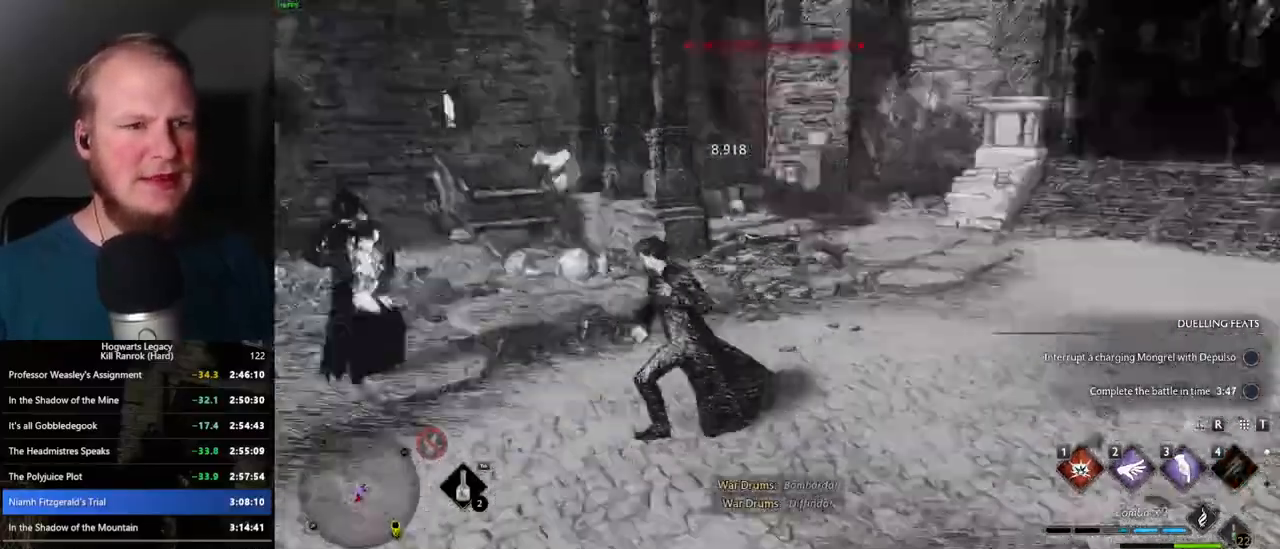
{"keys": ["w"], "mouse": [], "events": [[150, "3", "down"], [284, "3", "up"], [367, "3", "down"], [484, "3", "up"]]}
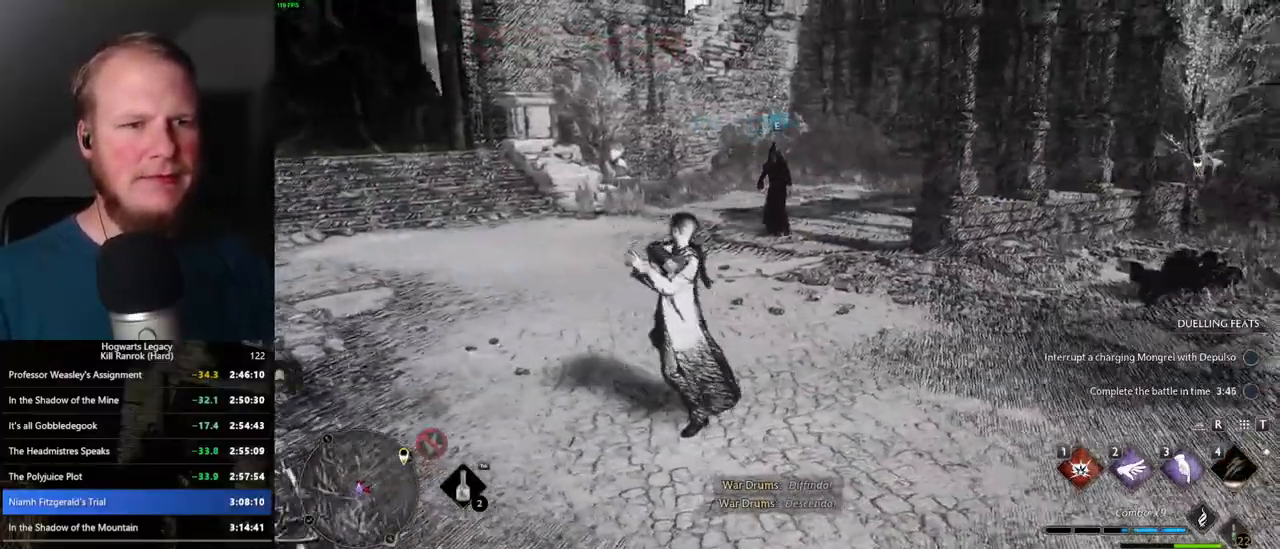
{"keys": ["w"], "mouse": [], "events": []}
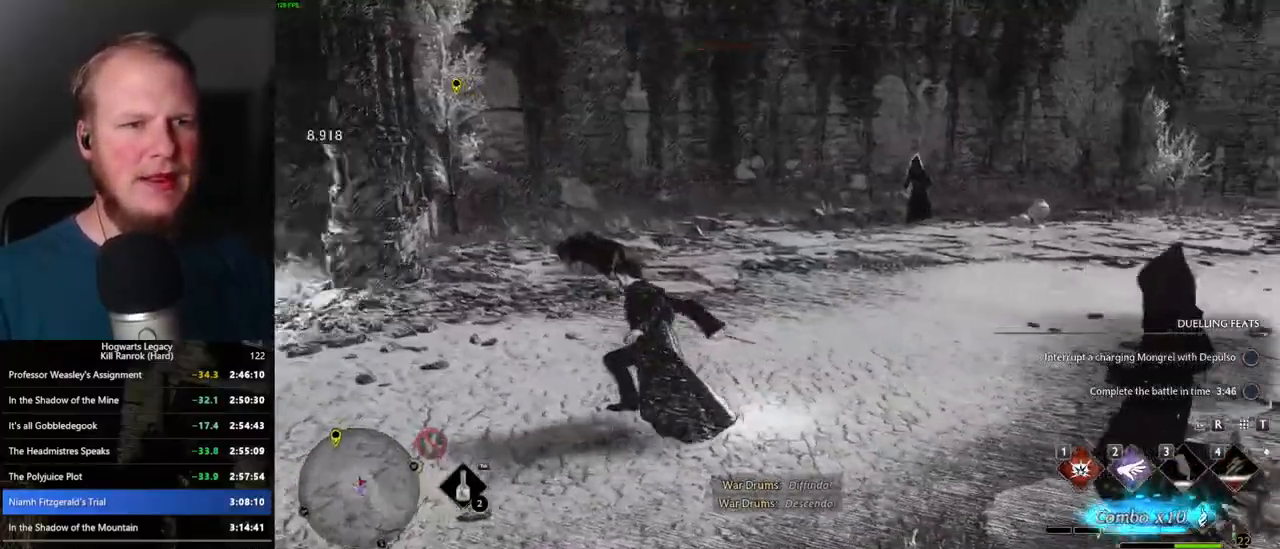
{"keys": ["1", "w"], "mouse": [], "events": [[67, "a", "down"], [200, "a", "up"], [400, "1", "down"]]}
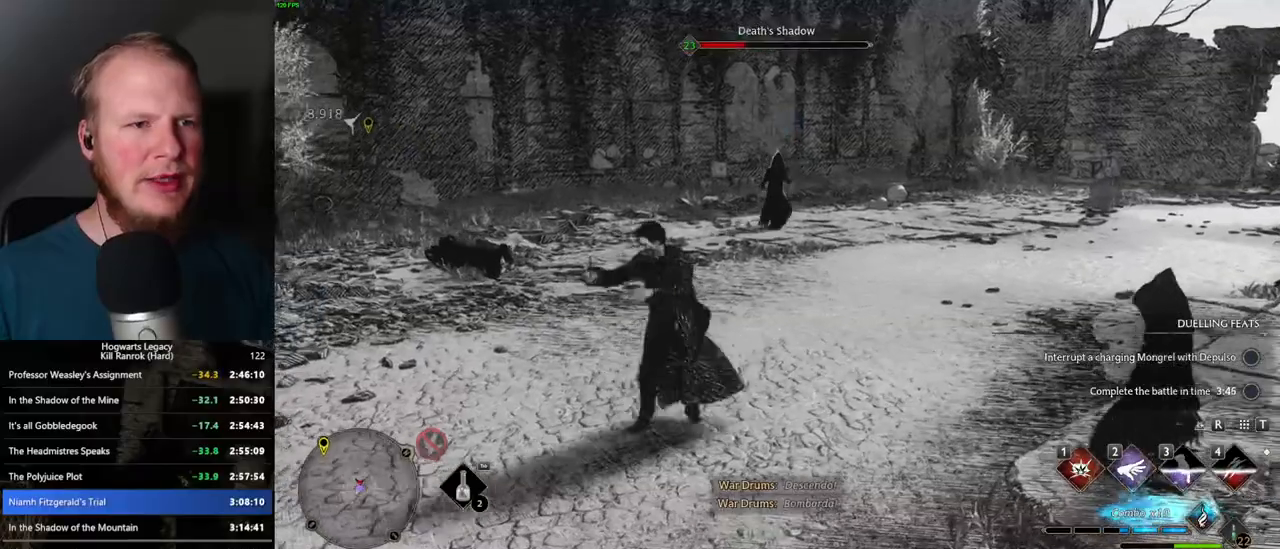
{"keys": ["a"], "mouse": [], "events": [[17, "1", "up"], [350, "a", "down"], [434, "w", "up"]]}
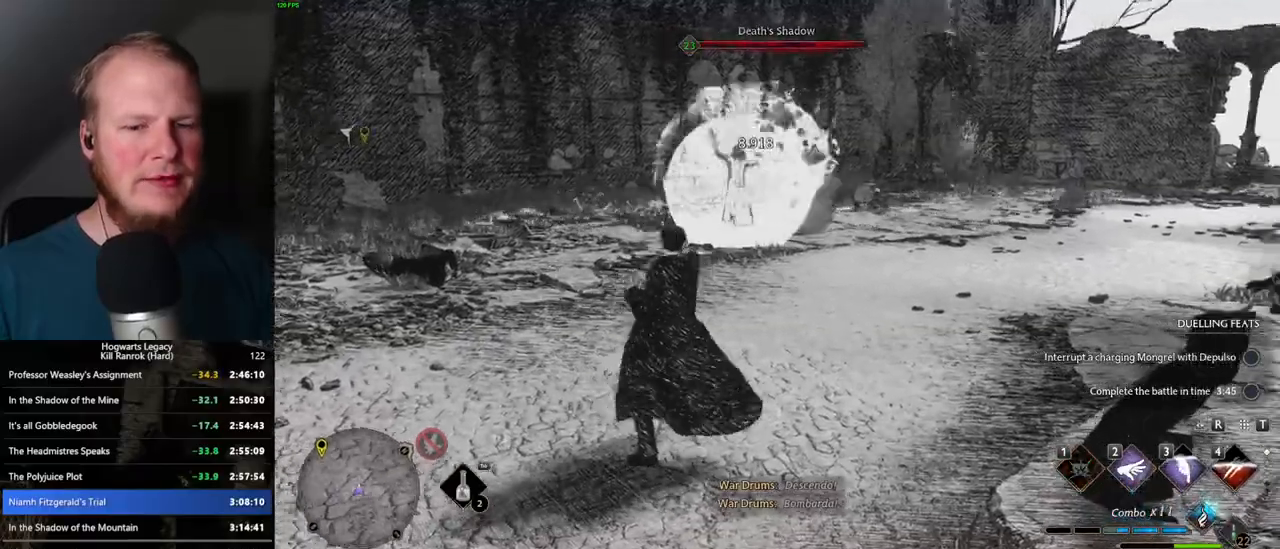
{"keys": ["w"], "mouse": [], "events": [[117, "w", "down"], [384, "a", "up"]]}
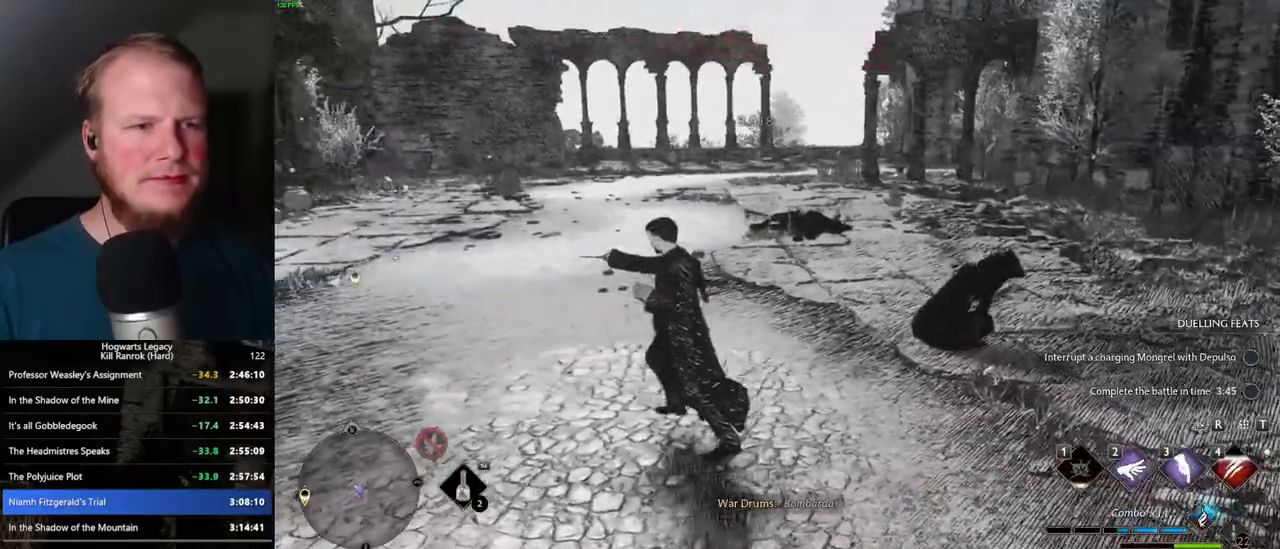
{"keys": [], "mouse": [], "events": [[200, "w", "up"]]}
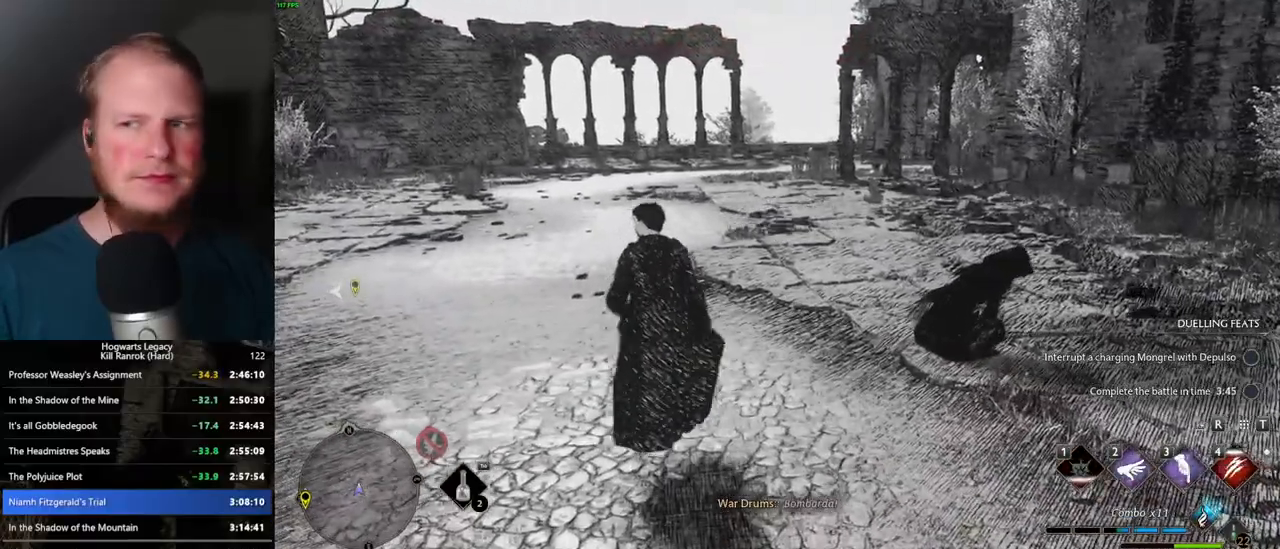
{"keys": ["s"], "mouse": [], "events": [[500, "s", "down"]]}
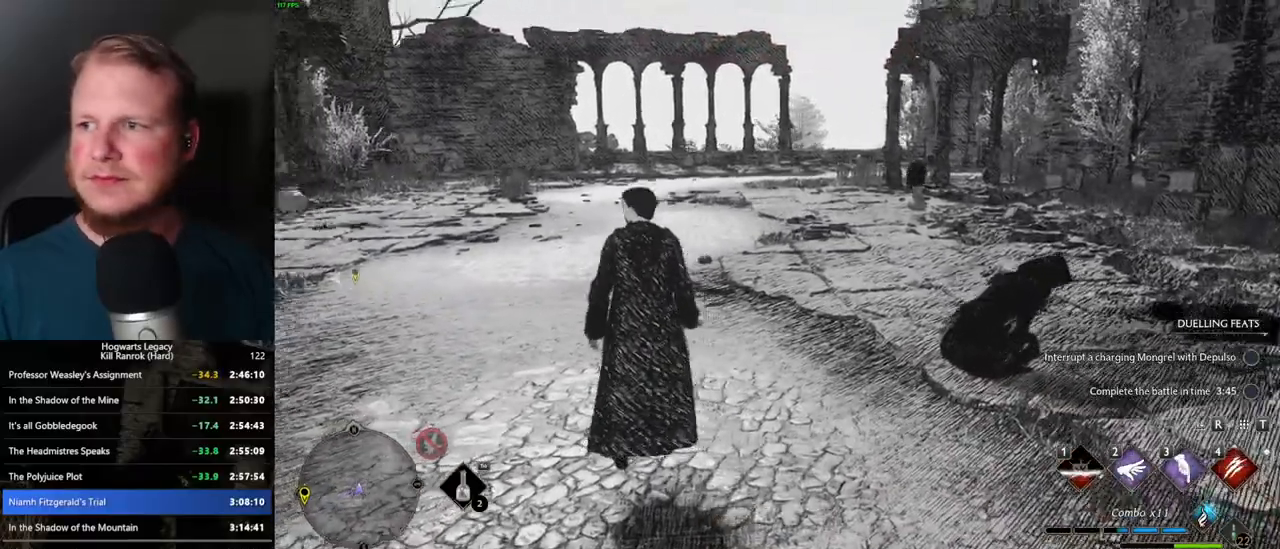
{"keys": ["w"], "mouse": [], "events": [[17, "a", "down"], [234, "s", "up"], [350, "w", "down"], [400, "a", "up"]]}
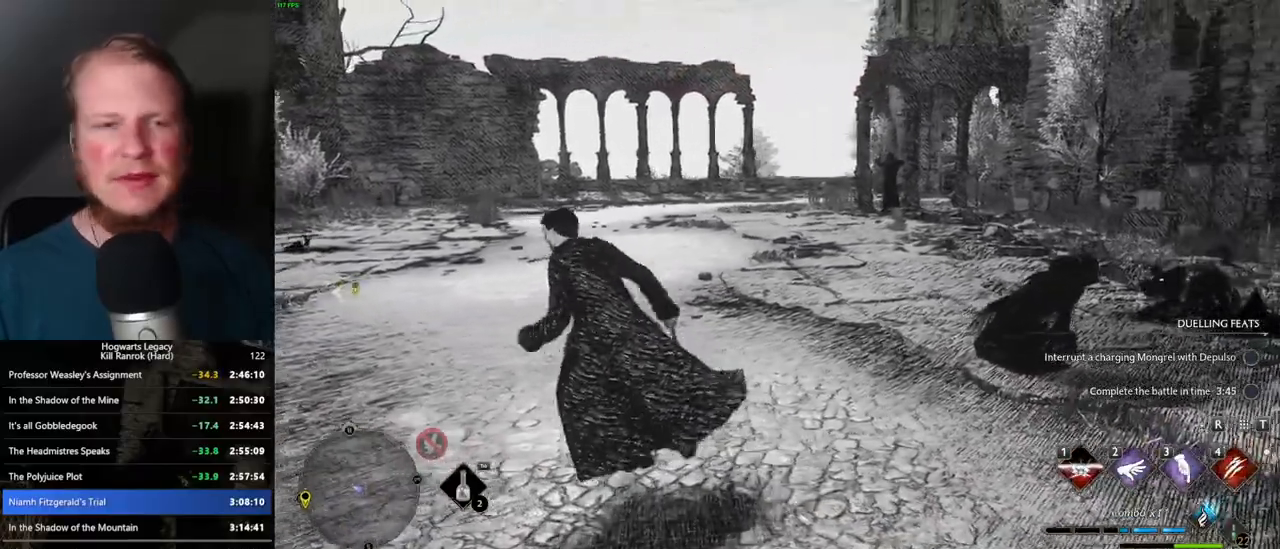
{"keys": ["w"], "mouse": [], "events": [[300, "4", "down"], [367, "4", "up"]]}
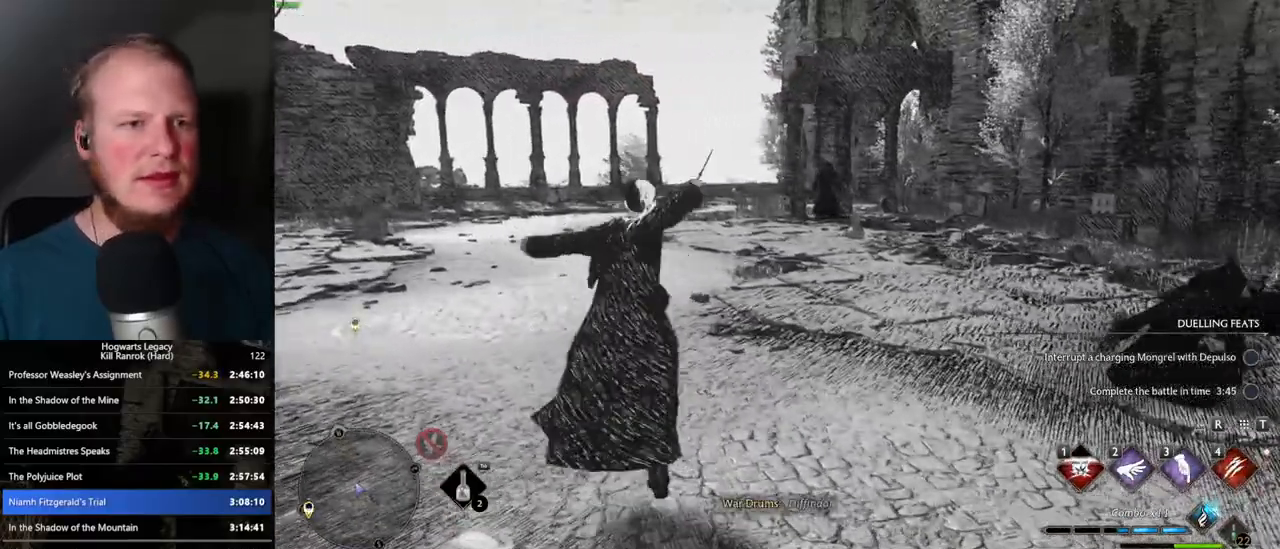
{"keys": ["w"], "mouse": [], "events": []}
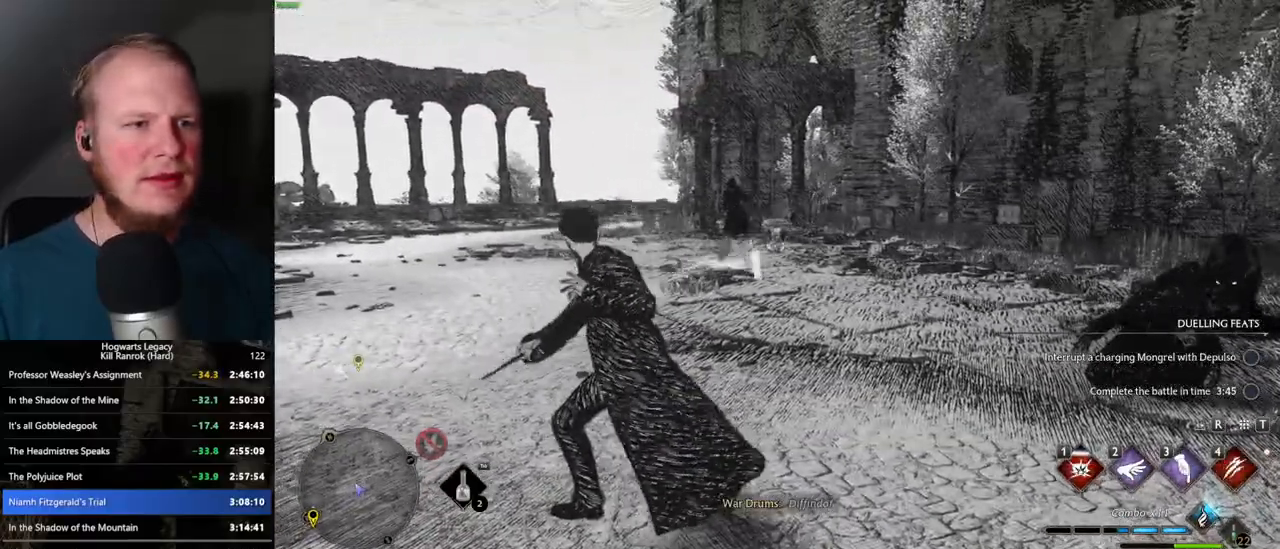
{"keys": ["w"], "mouse": [], "events": []}
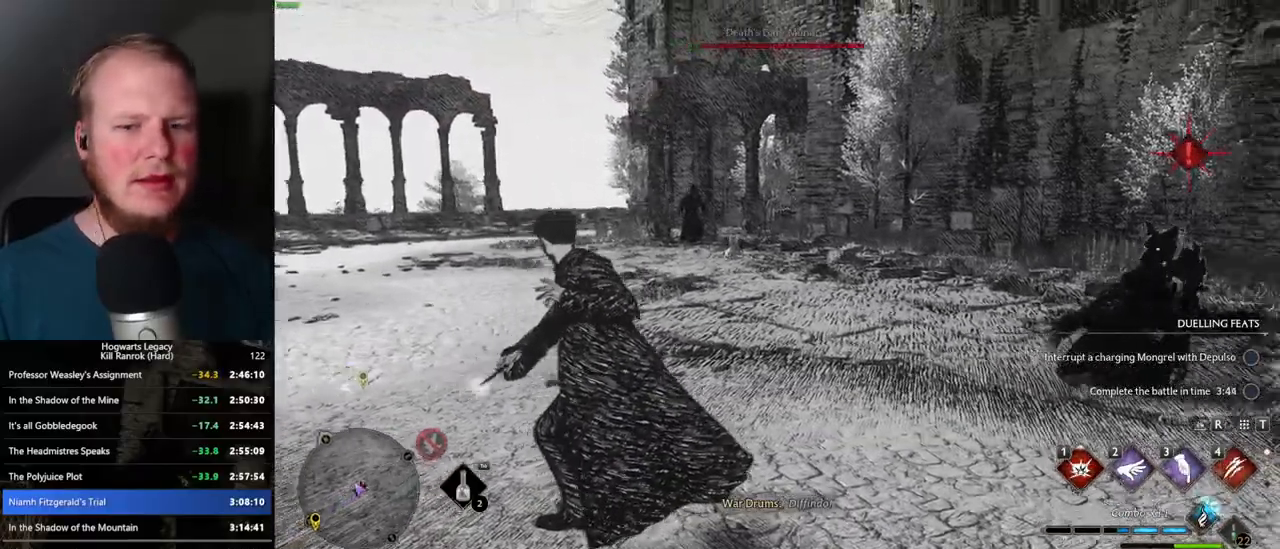
{"keys": ["w"], "mouse": [], "events": [[267, "3", "down"], [367, "3", "up"]]}
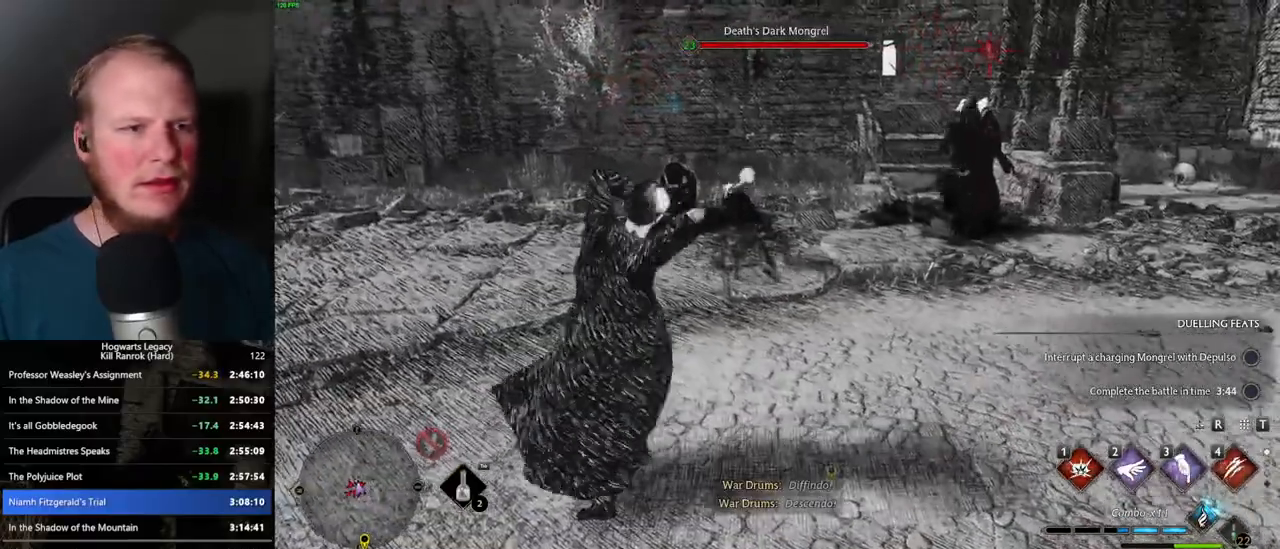
{"keys": ["w"], "mouse": [], "events": [[234, "a", "down"], [234, "w", "up"], [450, "w", "down"], [467, "a", "up"]]}
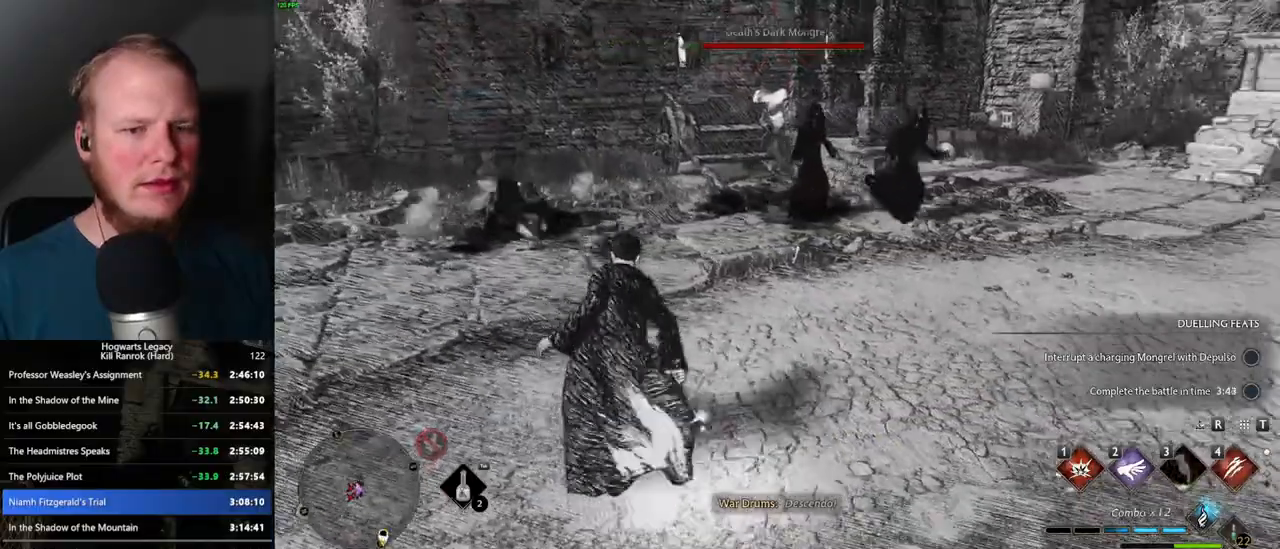
{"keys": ["w"], "mouse": ["right"], "events": [[100, "mouse_right", "down"], [150, "1", "down"], [284, "1", "up"]]}
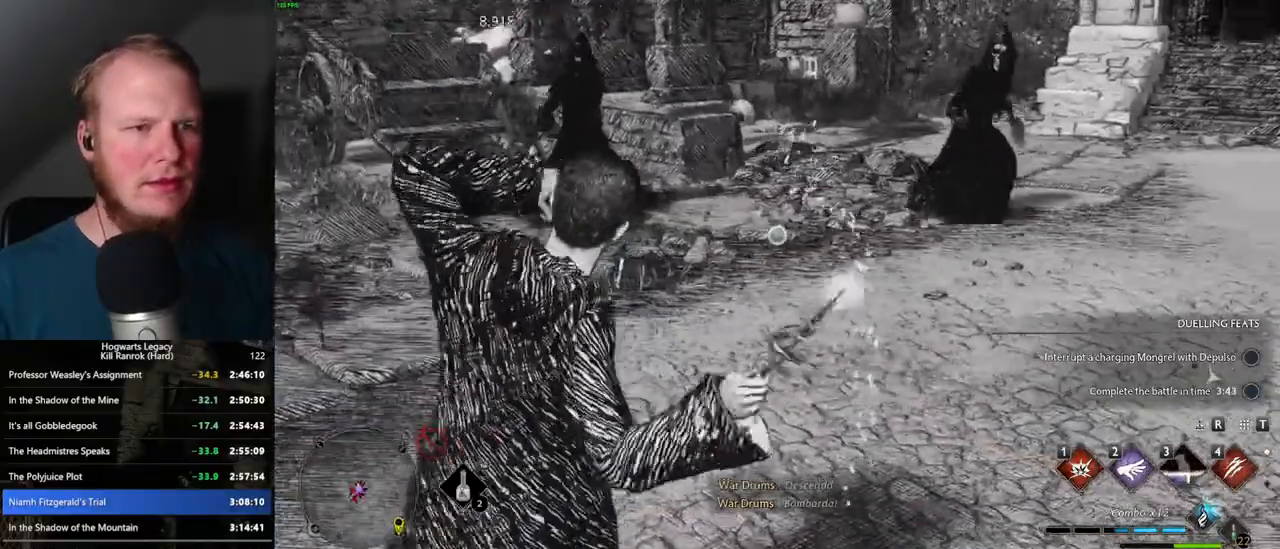
{"keys": ["d", "w"], "mouse": [], "events": [[150, "mouse_right", "up"], [317, "d", "down"], [367, "space", "down"], [500, "space", "up"]]}
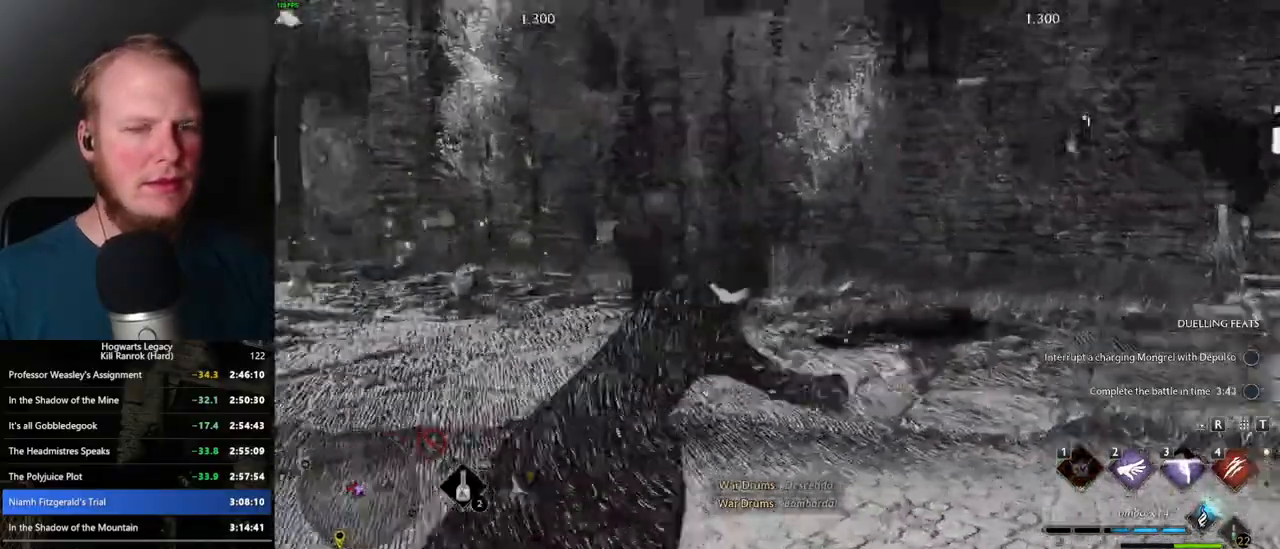
{"keys": ["w"], "mouse": [], "events": [[117, "d", "up"]]}
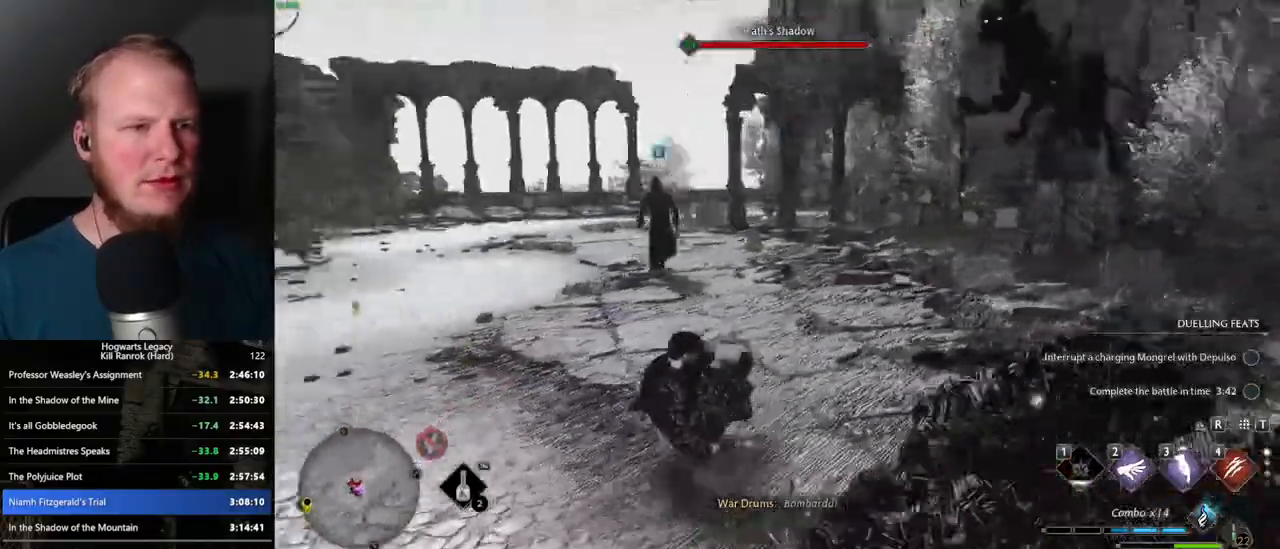
{"keys": ["w"], "mouse": [], "events": [[67, "4", "down"], [167, "4", "up"], [250, "4", "down"], [350, "4", "up"]]}
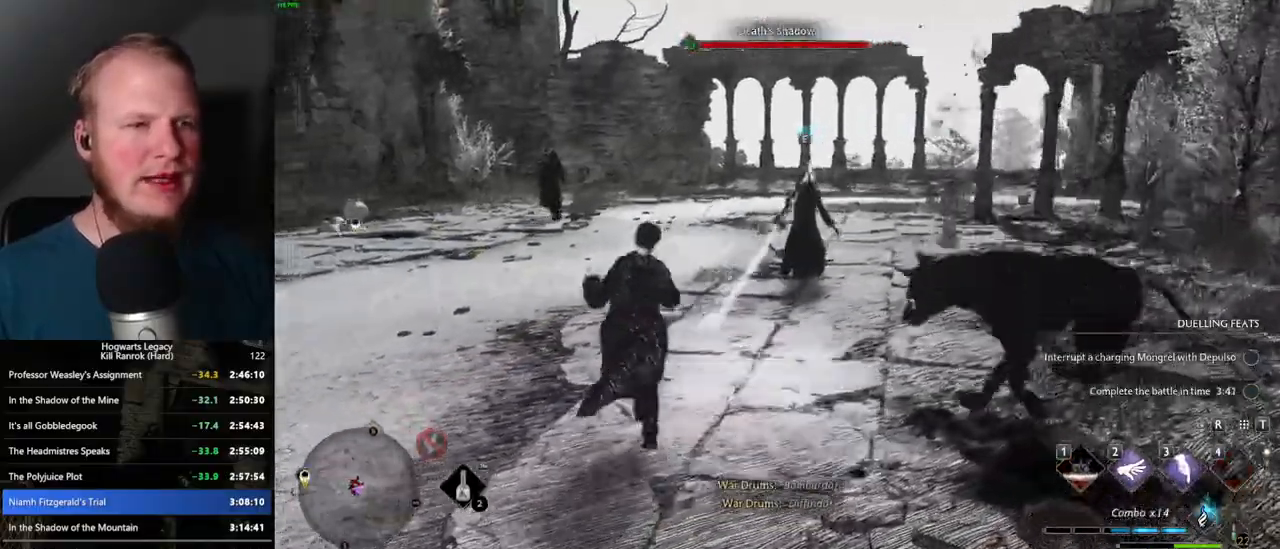
{"keys": ["a"], "mouse": [], "events": [[34, "w", "up"], [67, "a", "down"]]}
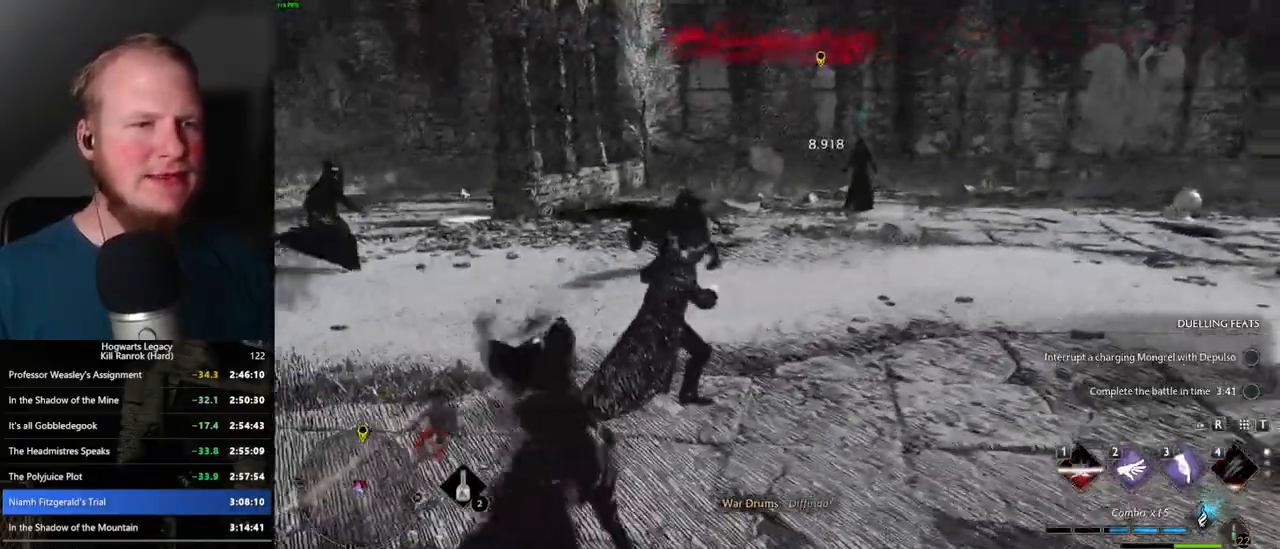
{"keys": ["a", "w"], "mouse": [], "events": [[350, "w", "down"]]}